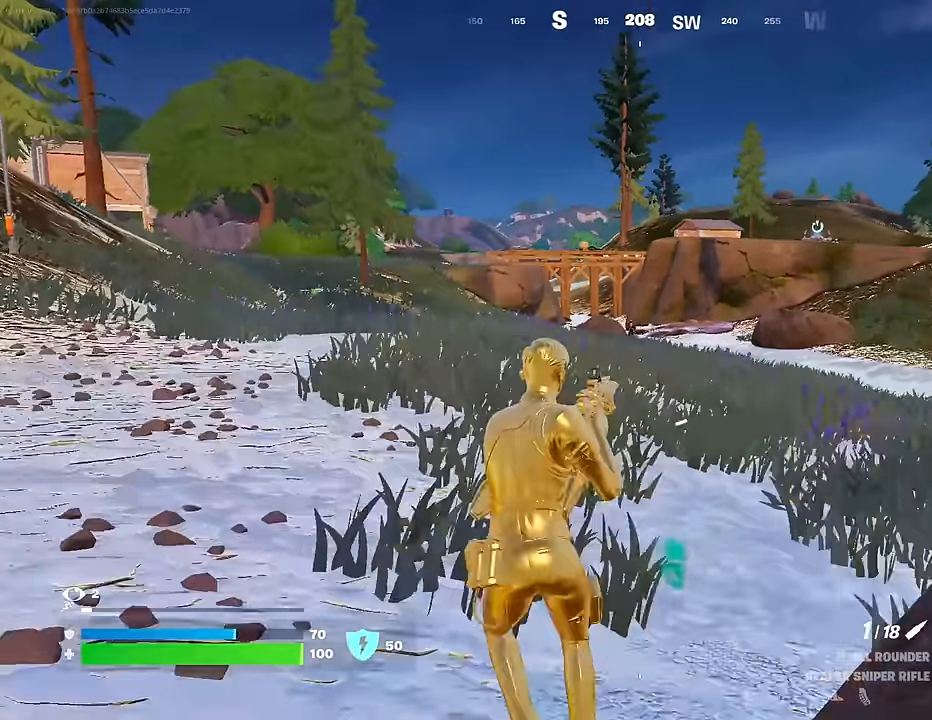
Gameplay with a controller (PlayStation layout); each line is a JSON object with the inputs held at the frame after it. "events" lists button and stick changes between this image and that frame as [ms after this image, input, new state], when the widget could be followed in between.
{"buttons": [], "left_stick": "up-right", "right_stick": "center", "events": [[150, "right_stick", "center"], [300, "right_stick", "left"], [350, "left_stick", "up-right"], [417, "R3", "down"], [433, "right_stick", "center"], [500, "R3", "up"]]}
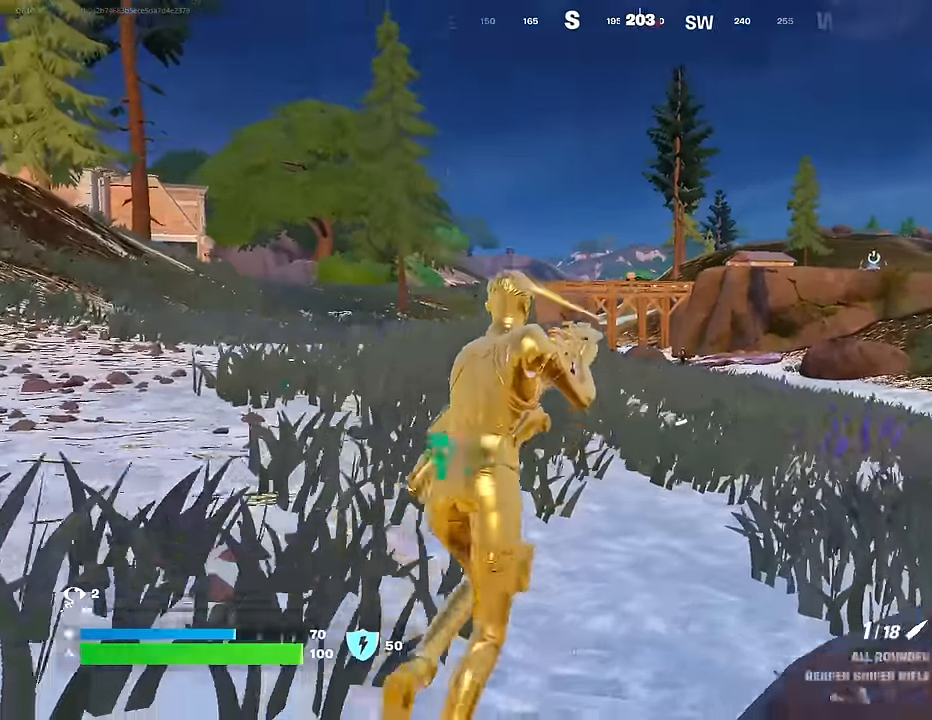
{"buttons": ["L2"], "left_stick": "center", "right_stick": "up-right", "events": [[200, "R3", "down"], [267, "R3", "up"], [433, "L2", "down"], [483, "left_stick", "center"], [483, "right_stick", "up-right"]]}
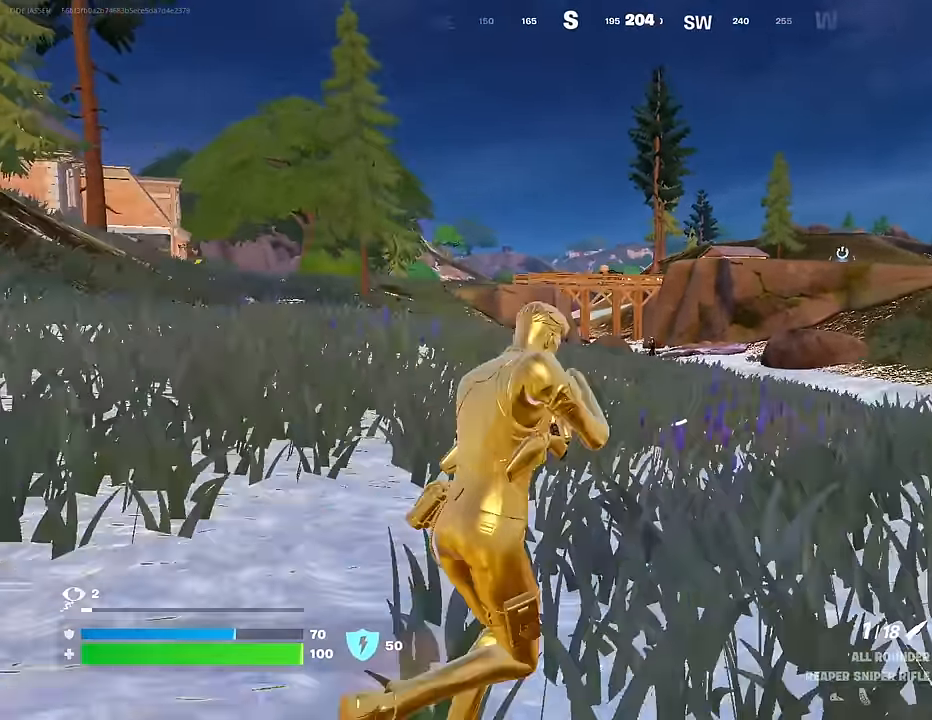
{"buttons": ["L2"], "left_stick": "center", "right_stick": "center", "events": [[50, "right_stick", "center"], [150, "right_stick", "down"], [217, "right_stick", "right"], [283, "right_stick", "center"], [333, "right_stick", "up"], [433, "right_stick", "center"]]}
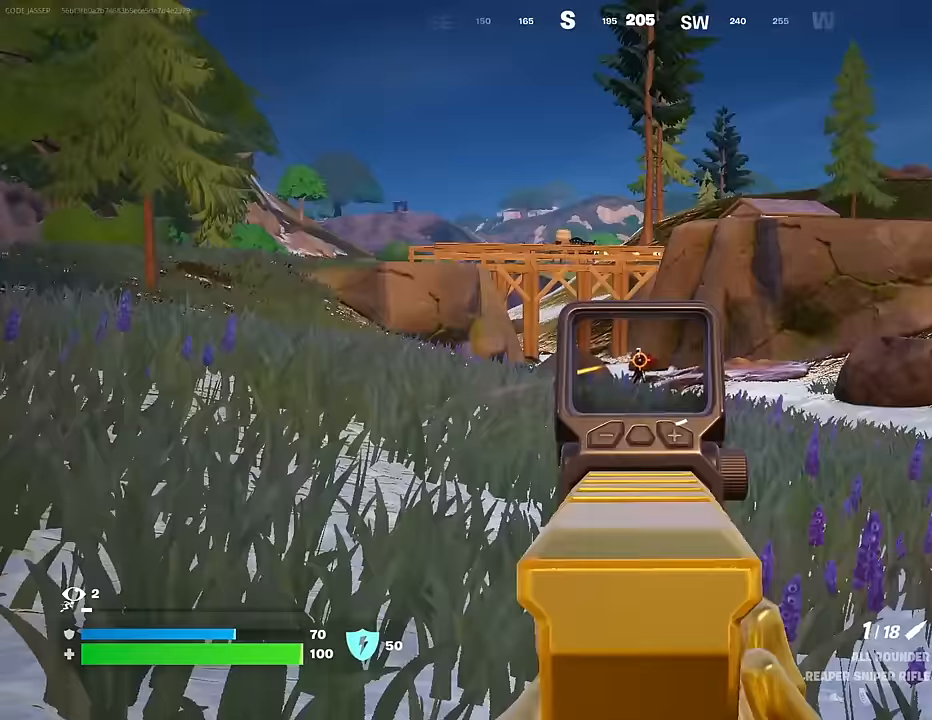
{"buttons": [], "left_stick": "up-left", "right_stick": "center", "events": [[83, "right_stick", "up"], [167, "R2", "down"], [167, "left_stick", "up-left"], [167, "right_stick", "left"], [200, "L2", "up"], [200, "L3", "down"], [250, "right_stick", "down"], [267, "R2", "up"], [283, "L3", "up"], [367, "right_stick", "center"]]}
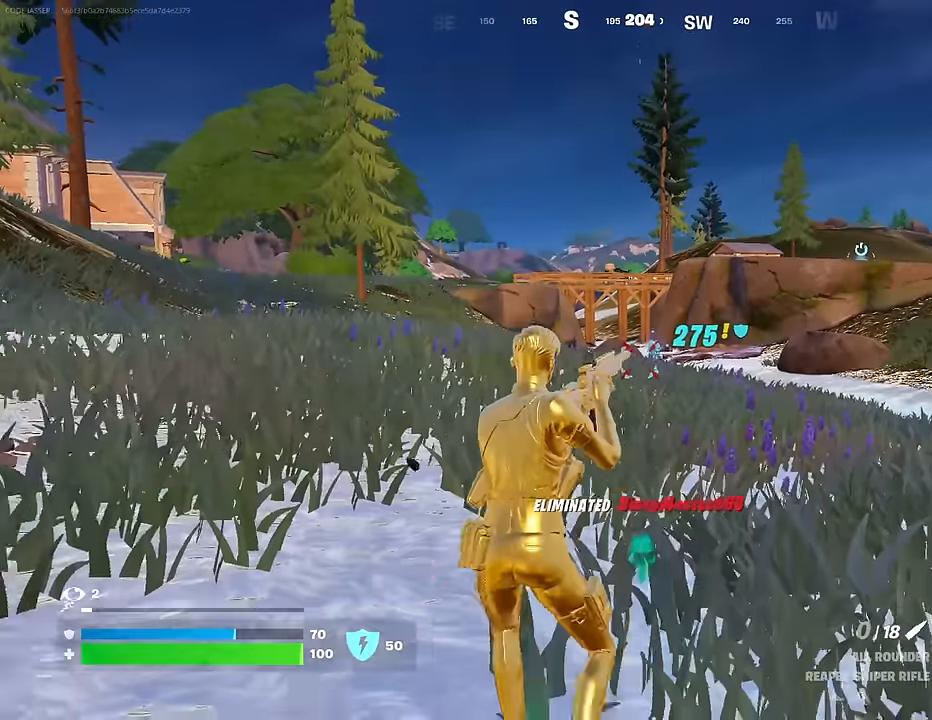
{"buttons": [], "left_stick": "up-left", "right_stick": "center", "events": []}
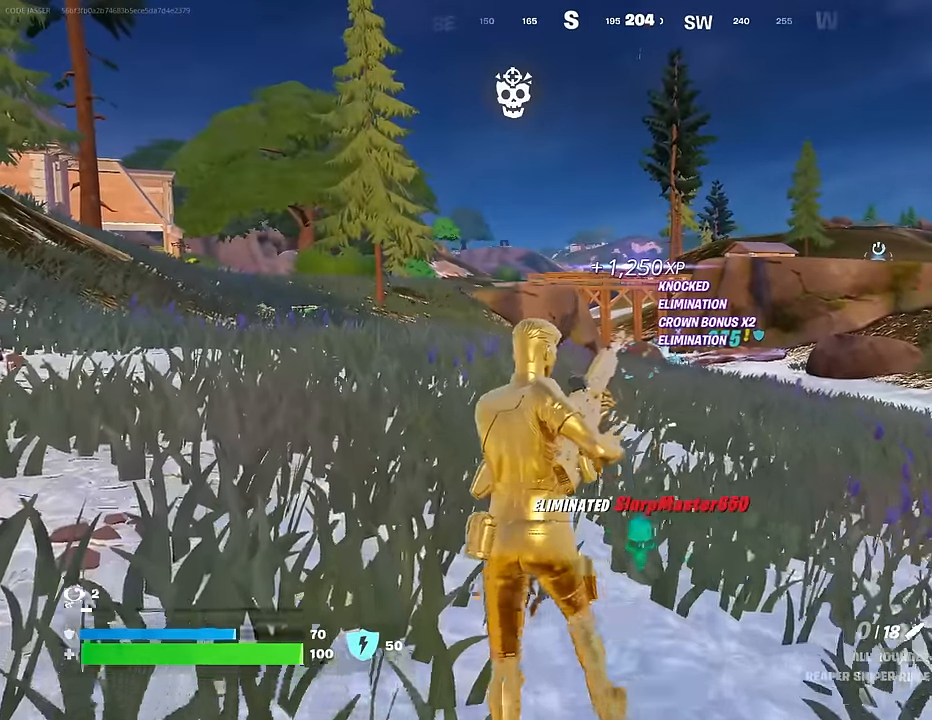
{"buttons": [], "left_stick": "up", "right_stick": "center", "events": [[317, "left_stick", "up"]]}
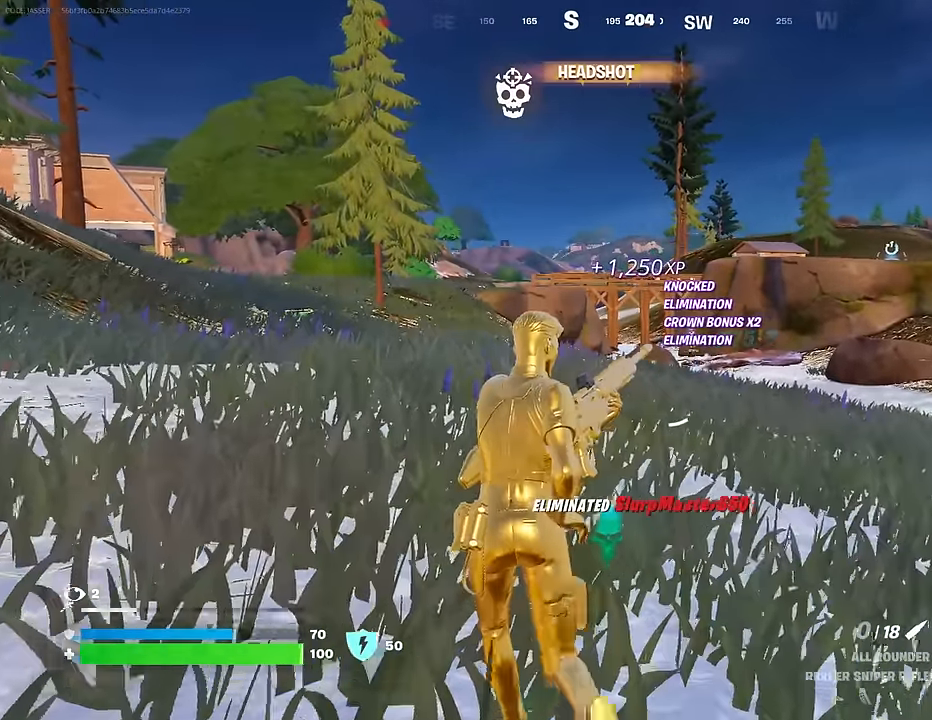
{"buttons": [], "left_stick": "up", "right_stick": "center", "events": [[167, "CROSS", "down"], [267, "CROSS", "up"]]}
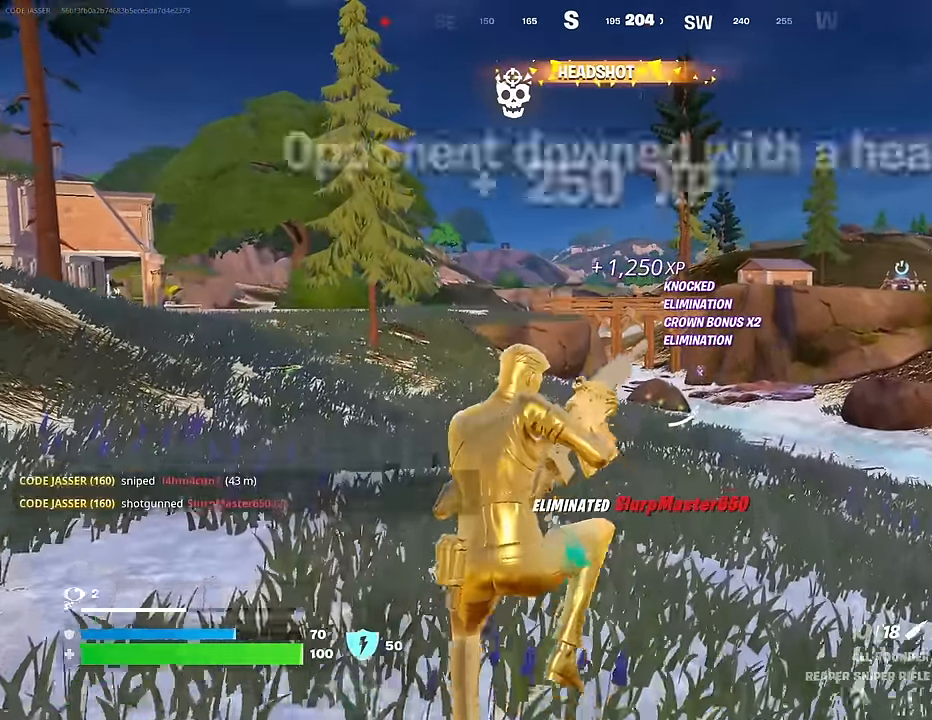
{"buttons": [], "left_stick": "up", "right_stick": "center", "events": []}
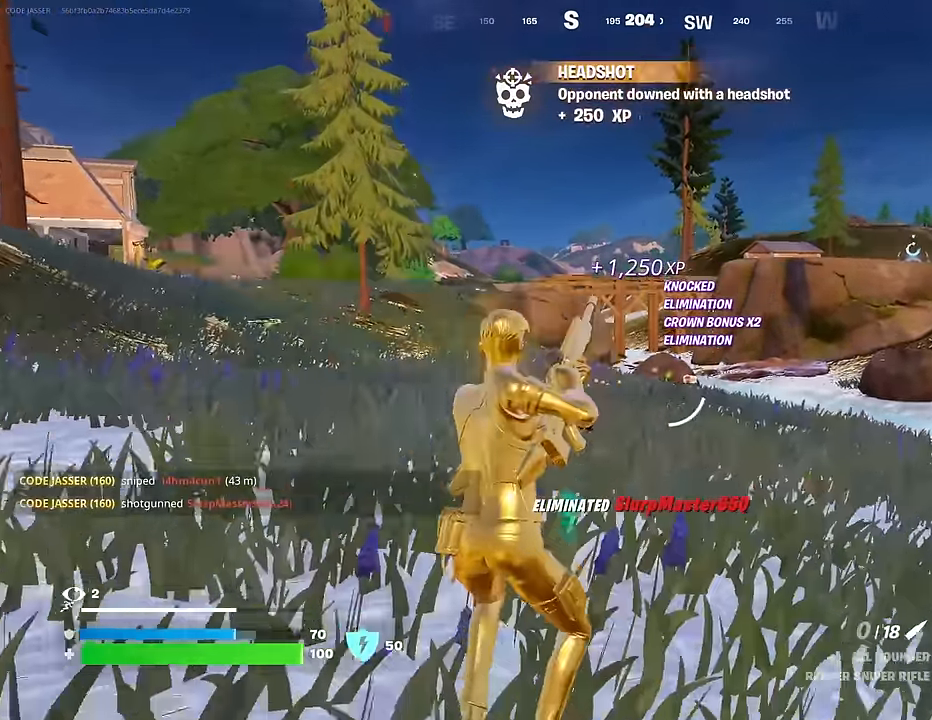
{"buttons": [], "left_stick": "up-left", "right_stick": "left", "events": [[83, "left_stick", "up-left"], [100, "right_stick", "right"], [300, "right_stick", "center"], [417, "right_stick", "left"]]}
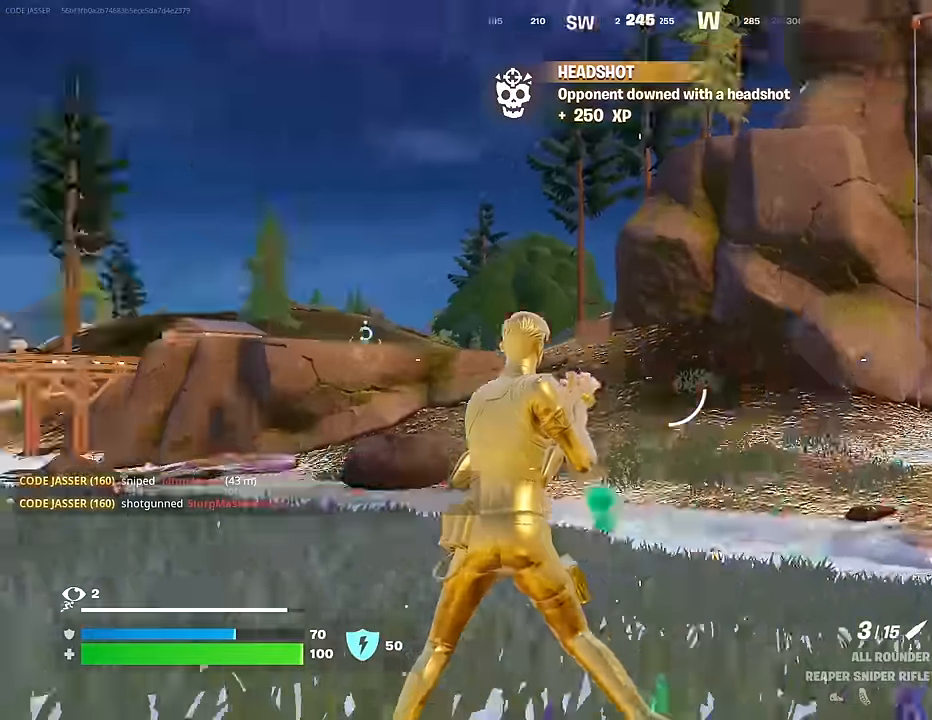
{"buttons": [], "left_stick": "up-left", "right_stick": "center", "events": [[83, "right_stick", "center"]]}
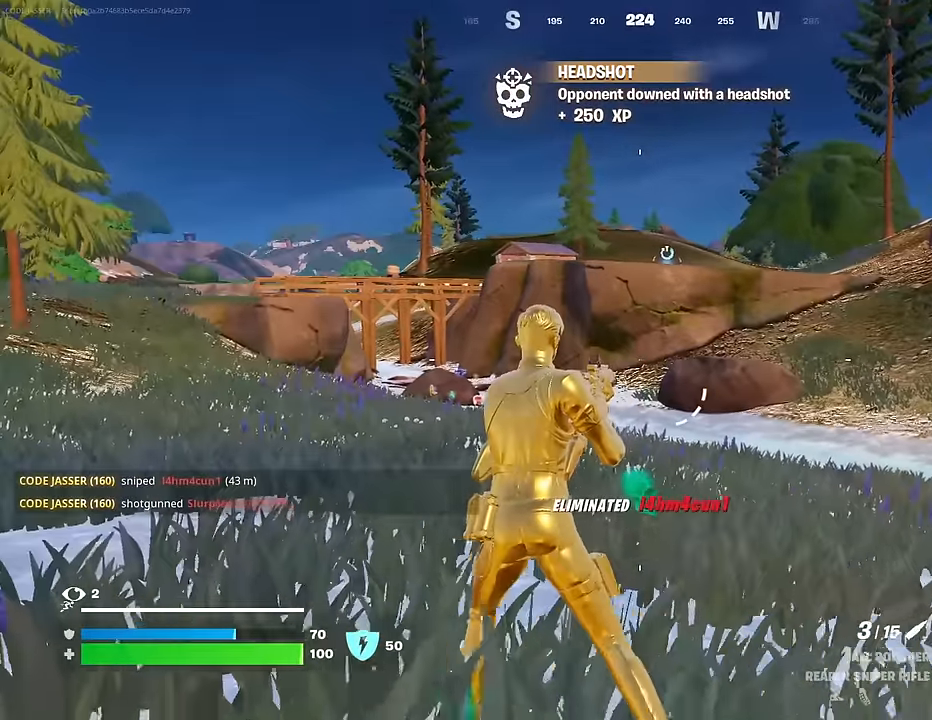
{"buttons": [], "left_stick": "up", "right_stick": "center", "events": [[67, "left_stick", "up"], [350, "L3", "down"], [500, "L3", "up"]]}
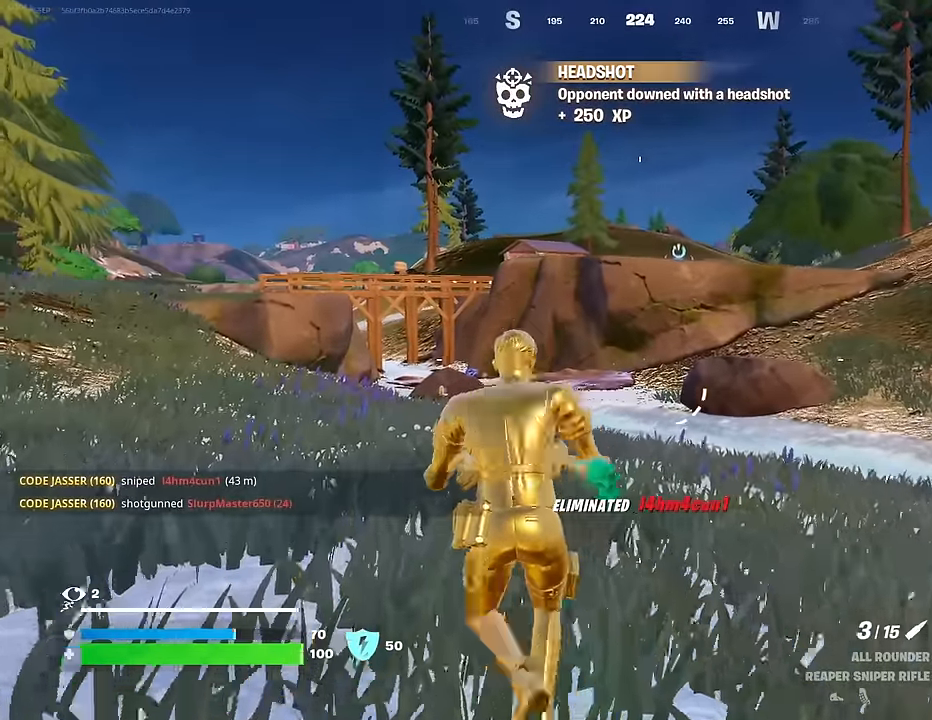
{"buttons": [], "left_stick": "up-right", "right_stick": "up-left", "events": [[117, "right_stick", "left"], [167, "left_stick", "up-right"], [183, "right_stick", "up-left"], [300, "right_stick", "left"], [433, "right_stick", "up-left"]]}
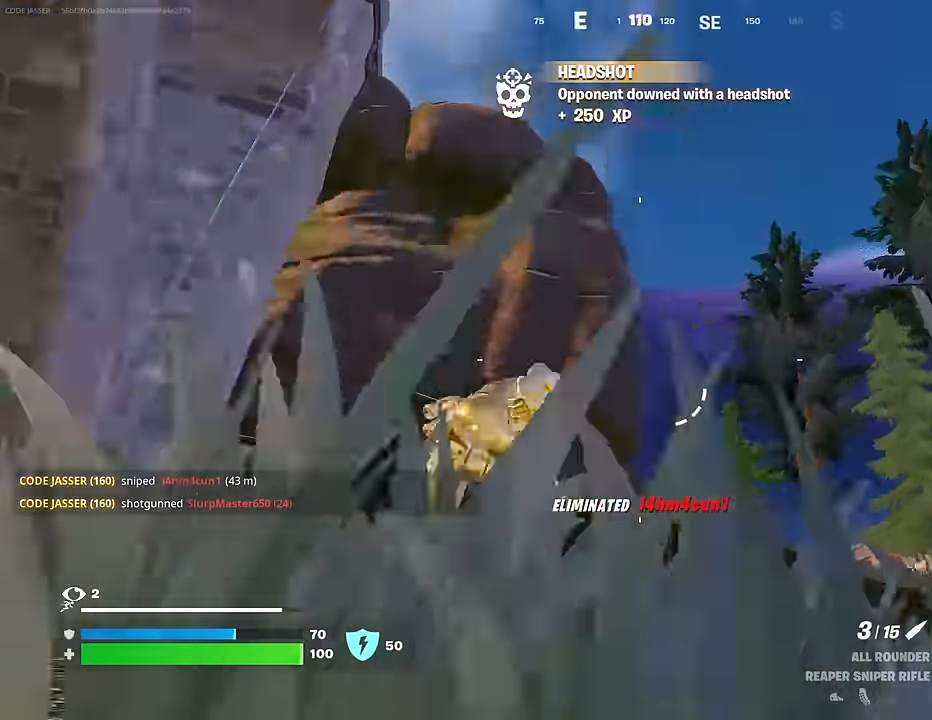
{"buttons": [], "left_stick": "left", "right_stick": "down", "events": [[83, "left_stick", "down-right"], [200, "right_stick", "center"], [233, "left_stick", "down-left"], [383, "left_stick", "left"], [383, "right_stick", "left"], [467, "right_stick", "down"]]}
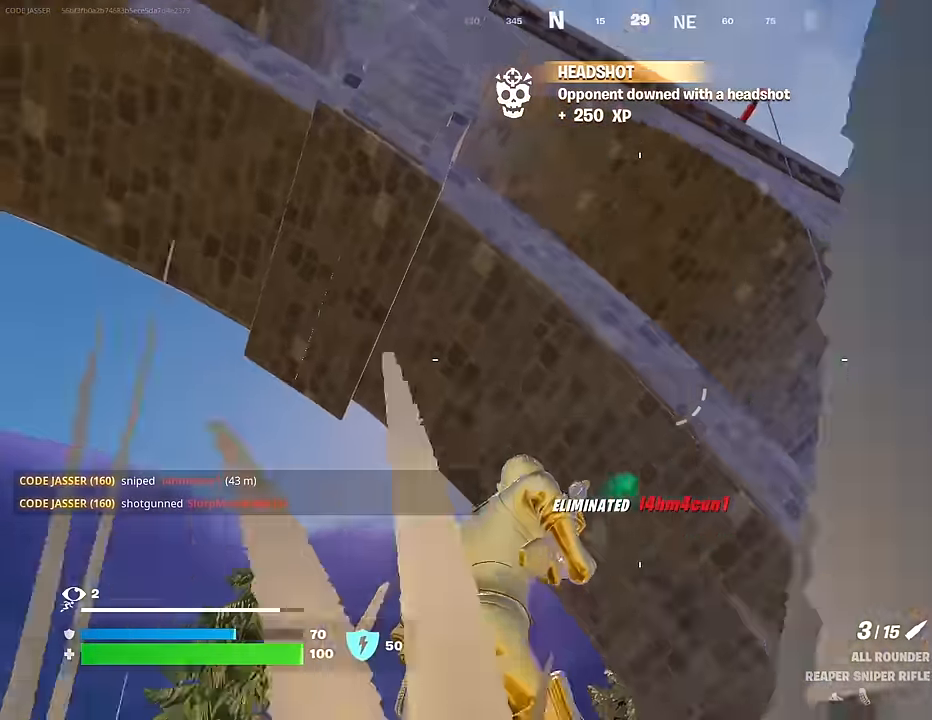
{"buttons": [], "left_stick": "up-left", "right_stick": "center", "events": [[67, "left_stick", "up-left"], [67, "right_stick", "down-left"], [217, "right_stick", "down-right"], [267, "right_stick", "down"], [417, "right_stick", "center"]]}
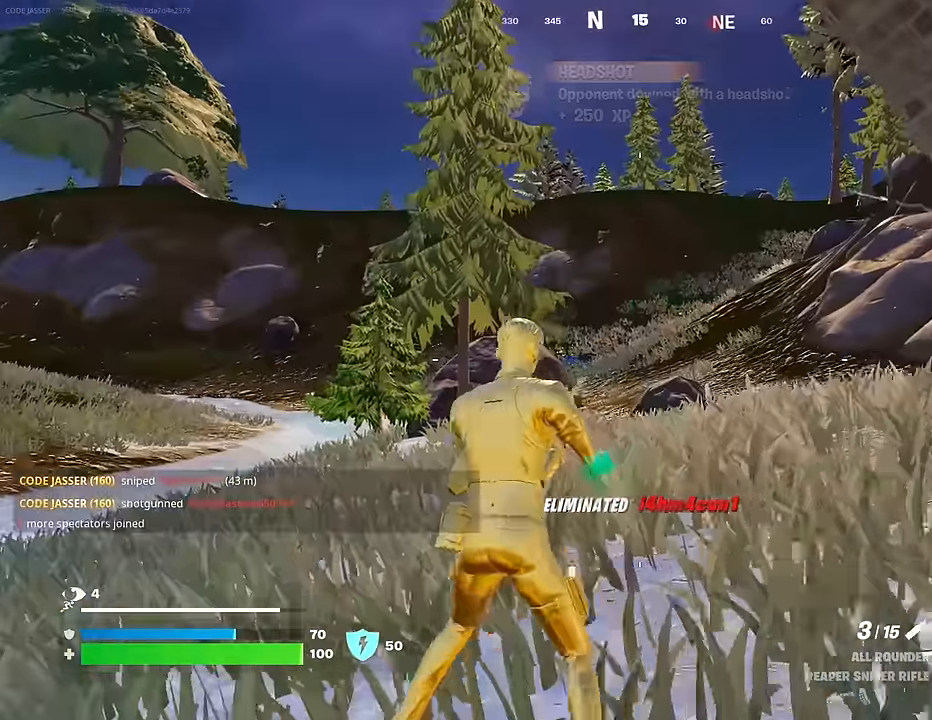
{"buttons": ["L2"], "left_stick": "center", "right_stick": "down-right", "events": [[50, "left_stick", "up-right"], [117, "right_stick", "up-right"], [217, "right_stick", "center"], [233, "L2", "down"], [300, "R3", "down"], [350, "right_stick", "up-right"], [367, "R3", "up"], [400, "left_stick", "center"], [500, "right_stick", "down-right"]]}
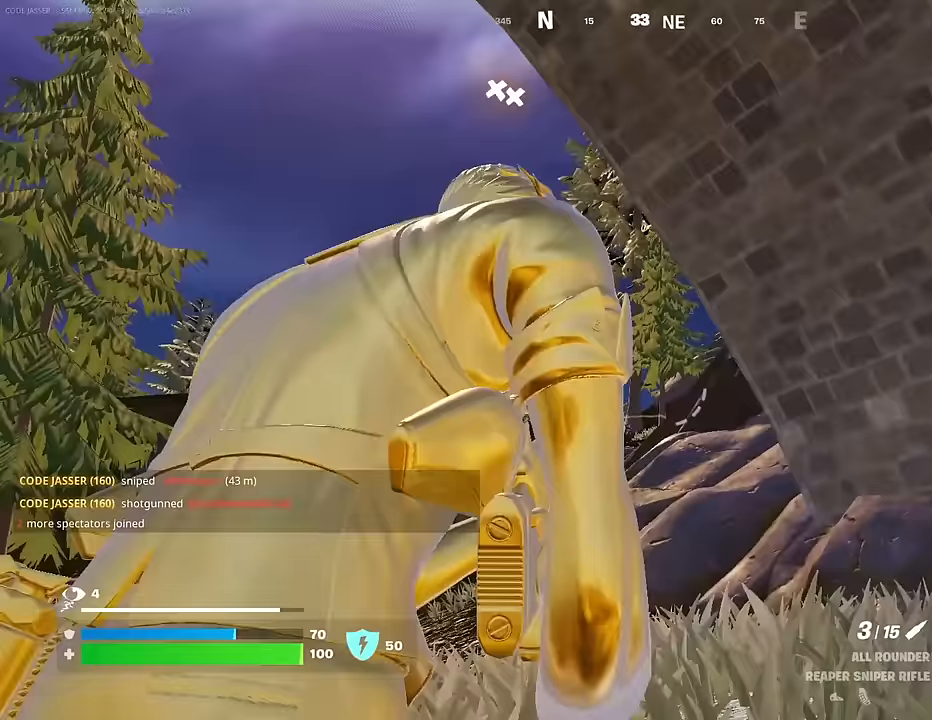
{"buttons": ["L2"], "left_stick": "center", "right_stick": "right", "events": [[83, "right_stick", "down-left"], [233, "right_stick", "center"], [400, "right_stick", "right"]]}
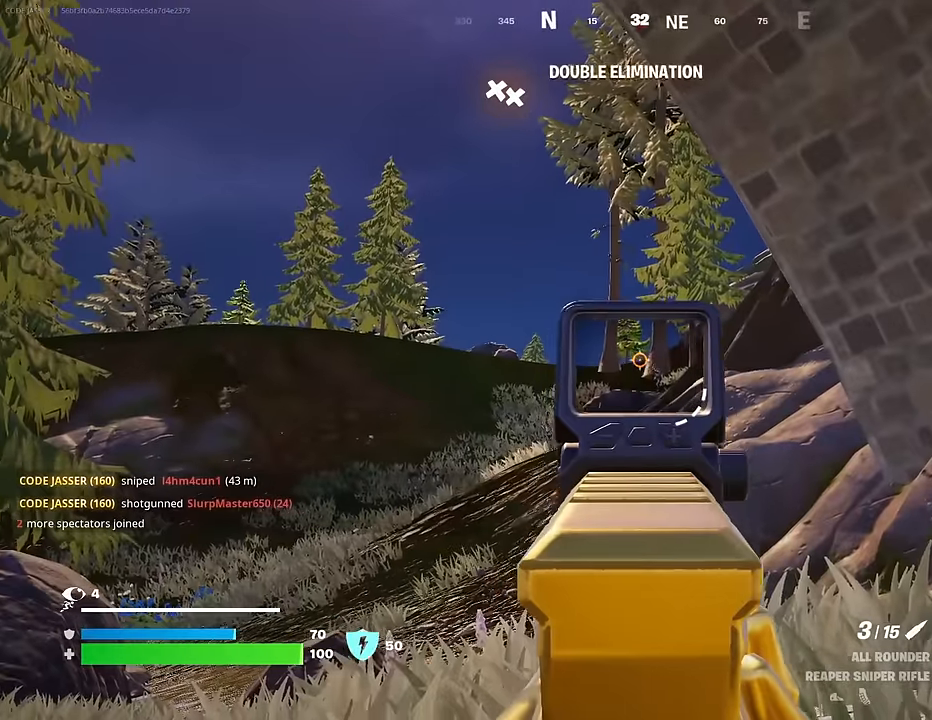
{"buttons": ["R2", "L3"], "left_stick": "up-left", "right_stick": "left", "events": [[100, "right_stick", "center"], [383, "left_stick", "up-left"], [383, "right_stick", "down-right"], [450, "L2", "up"], [450, "L3", "down"], [450, "R2", "down"], [467, "right_stick", "left"]]}
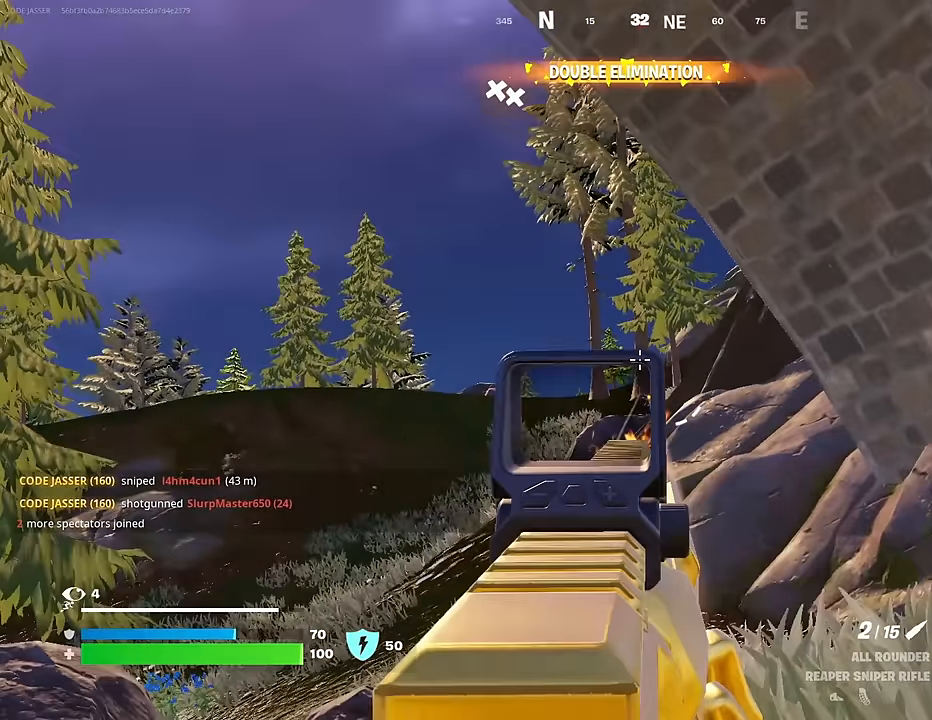
{"buttons": [], "left_stick": "up-left", "right_stick": "center", "events": [[17, "R2", "up"], [33, "right_stick", "center"], [50, "L3", "up"]]}
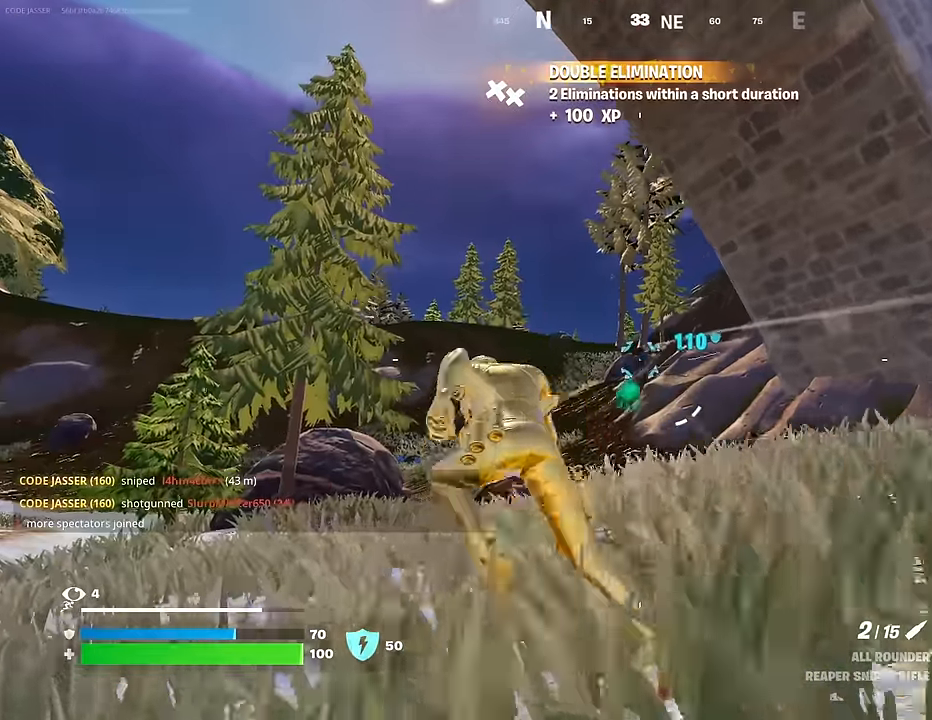
{"buttons": ["L2"], "left_stick": "up-right", "right_stick": "up-left", "events": [[100, "left_stick", "up-right"], [117, "L2", "down"], [383, "R3", "down"], [467, "R3", "up"], [483, "right_stick", "up-left"]]}
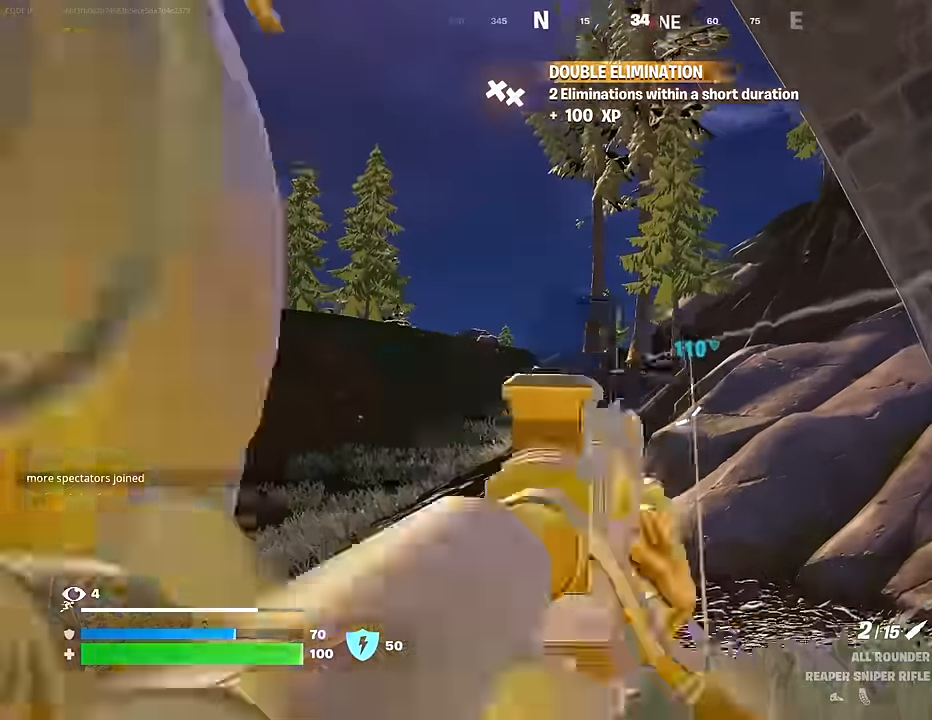
{"buttons": ["L2"], "left_stick": "center", "right_stick": "center", "events": [[33, "right_stick", "center"], [67, "left_stick", "center"], [217, "right_stick", "up-left"], [300, "right_stick", "up"], [433, "right_stick", "center"]]}
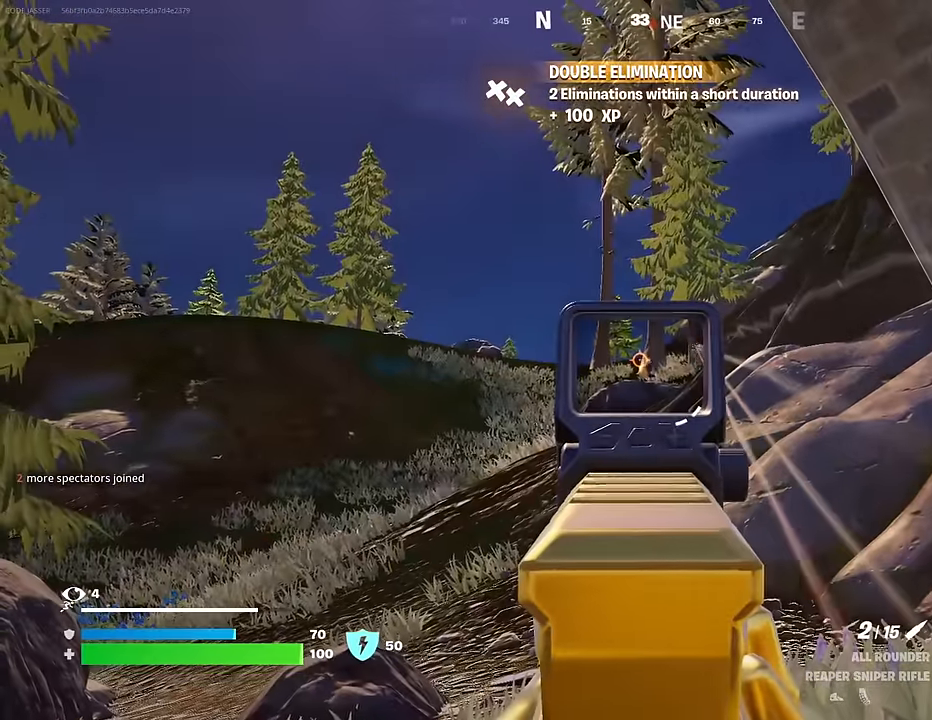
{"buttons": ["L2"], "left_stick": "center", "right_stick": "right", "events": [[183, "right_stick", "right"], [233, "right_stick", "center"], [433, "right_stick", "right"]]}
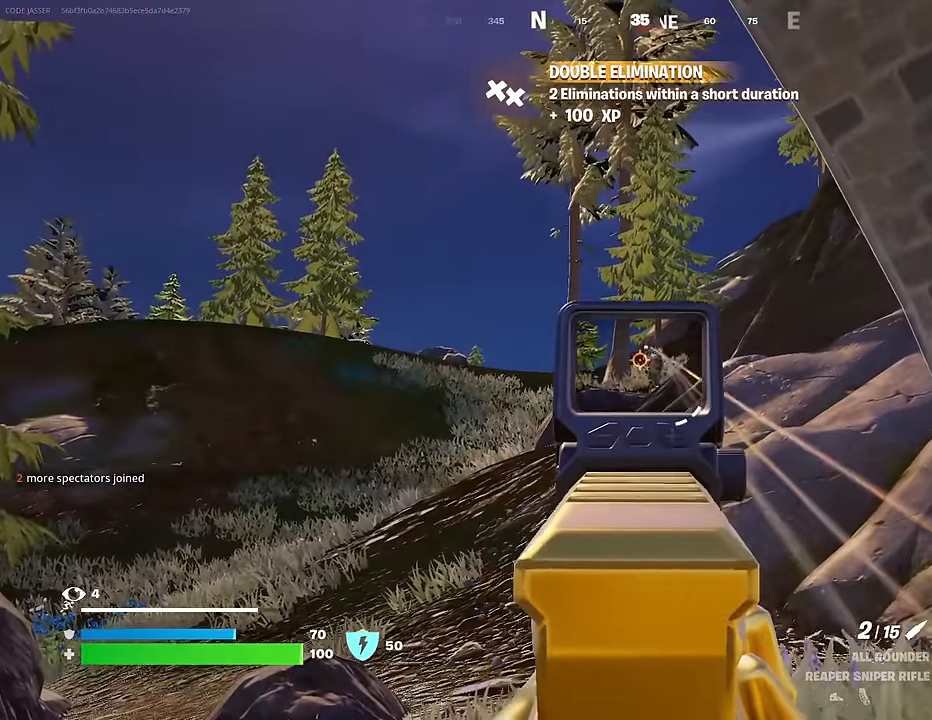
{"buttons": [], "left_stick": "up-left", "right_stick": "down", "events": [[17, "left_stick", "right"], [50, "right_stick", "center"], [83, "left_stick", "center"], [183, "left_stick", "left"], [267, "right_stick", "left"], [367, "R2", "down"], [383, "L3", "down"], [400, "L2", "up"], [400, "left_stick", "up-left"], [400, "right_stick", "right"], [450, "R2", "up"], [450, "right_stick", "down"], [467, "L3", "up"]]}
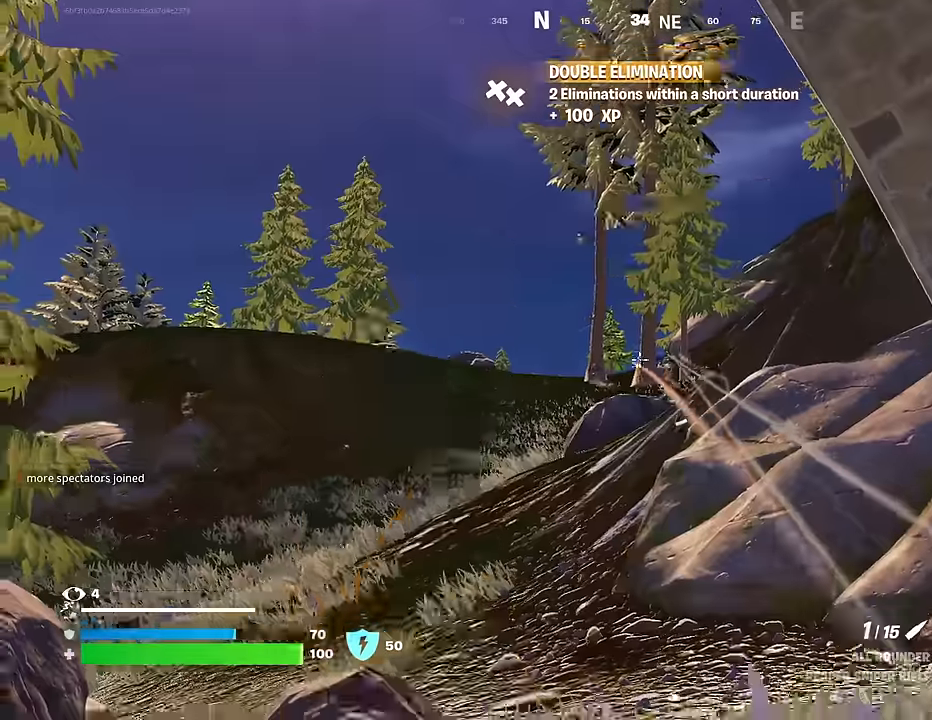
{"buttons": [], "left_stick": "up-right", "right_stick": "center", "events": [[117, "right_stick", "center"], [400, "left_stick", "up-right"], [417, "CROSS", "down"], [450, "CROSS", "up"]]}
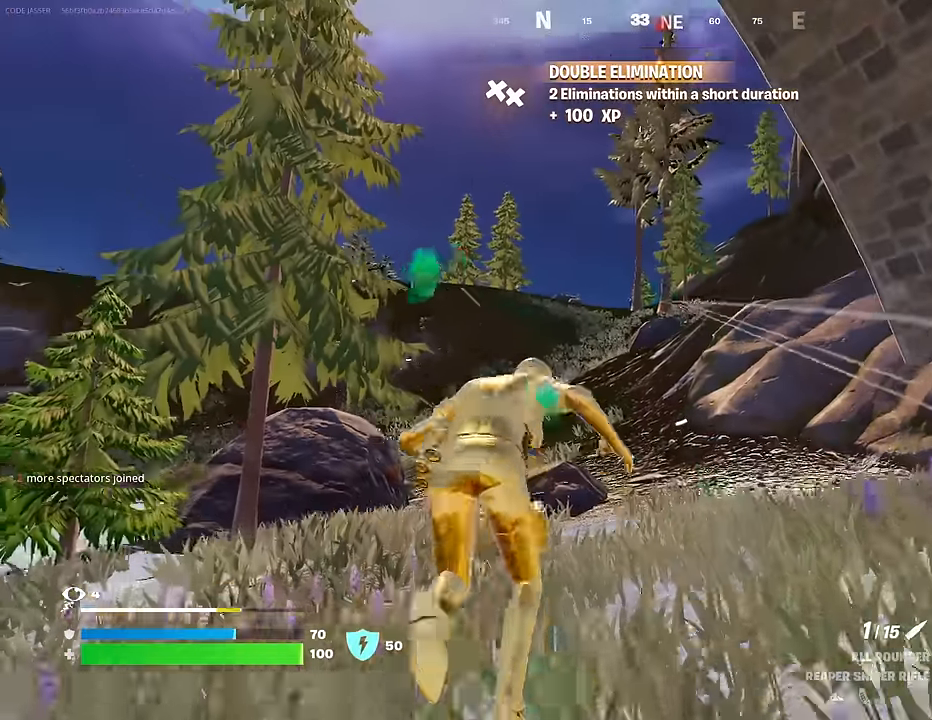
{"buttons": [], "left_stick": "center", "right_stick": "center", "events": [[333, "left_stick", "center"]]}
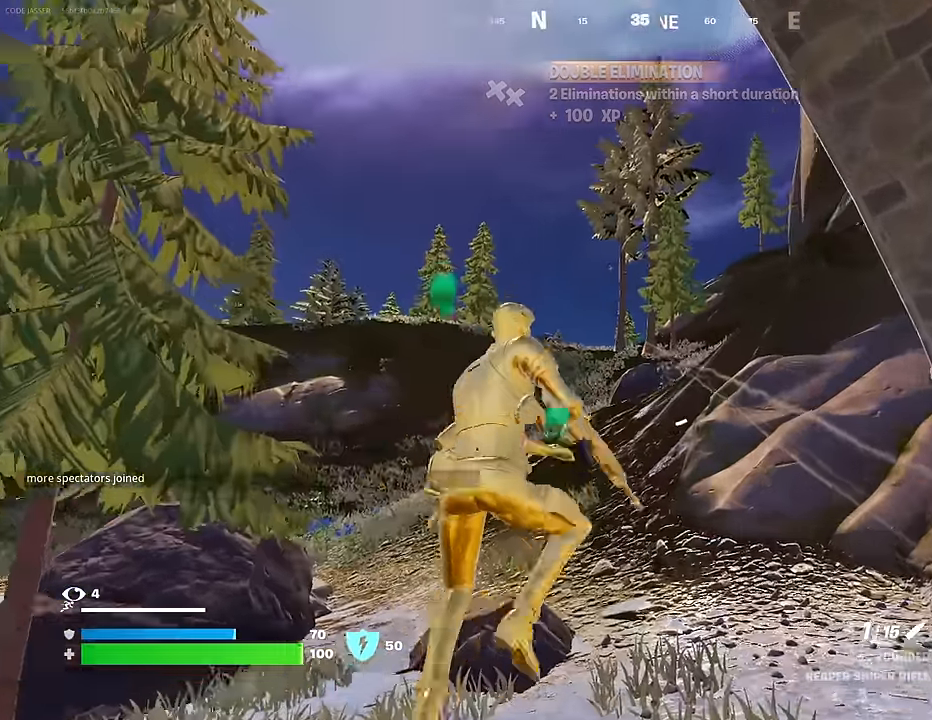
{"buttons": ["L2"], "left_stick": "center", "right_stick": "up-left", "events": [[133, "right_stick", "up"], [183, "R3", "down"], [183, "right_stick", "center"], [267, "R3", "up"], [350, "L2", "down"], [450, "right_stick", "up-left"]]}
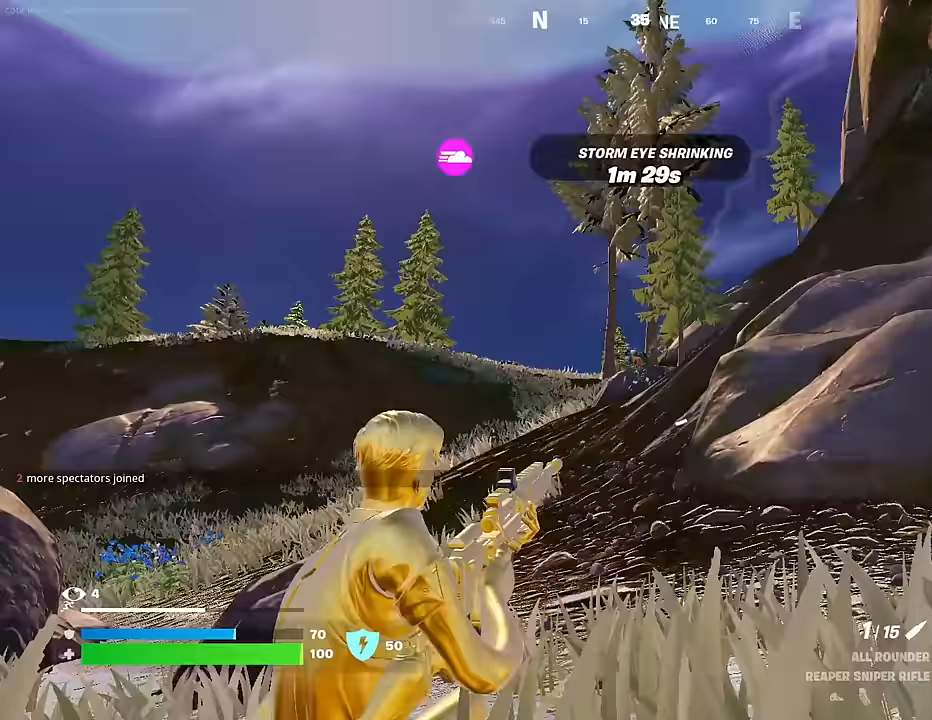
{"buttons": ["L2"], "left_stick": "center", "right_stick": "up-left", "events": []}
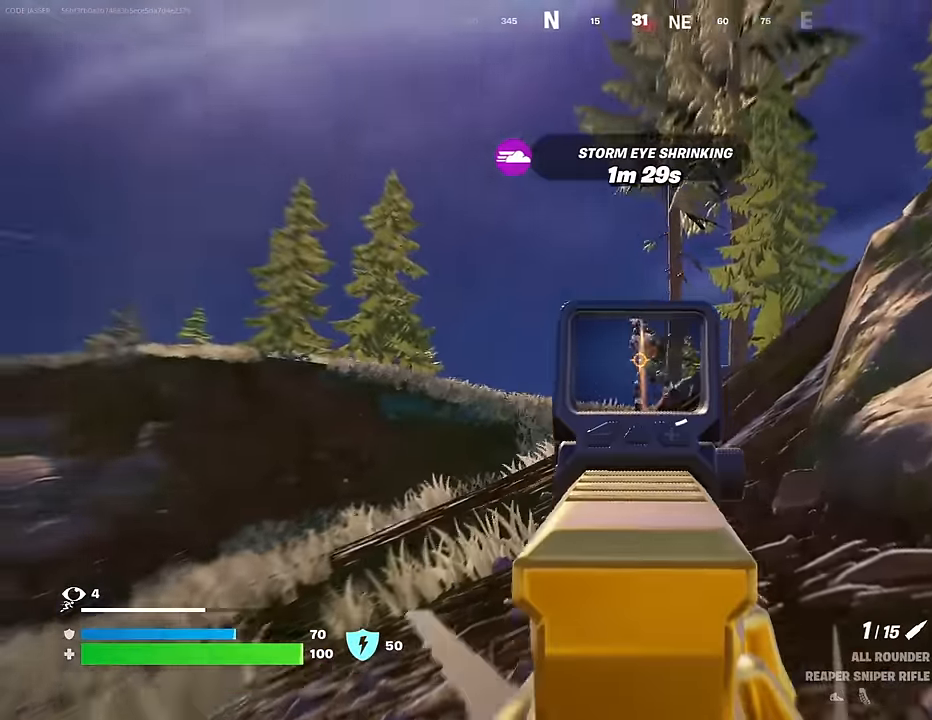
{"buttons": ["CROSS", "R1"], "left_stick": "up-left", "right_stick": "center", "events": [[133, "R2", "down"], [183, "L2", "up"], [200, "L3", "down"], [200, "R2", "up"], [217, "left_stick", "up-left"], [217, "right_stick", "down-left"], [300, "L3", "up"], [350, "right_stick", "center"], [467, "CROSS", "down"], [500, "R1", "down"]]}
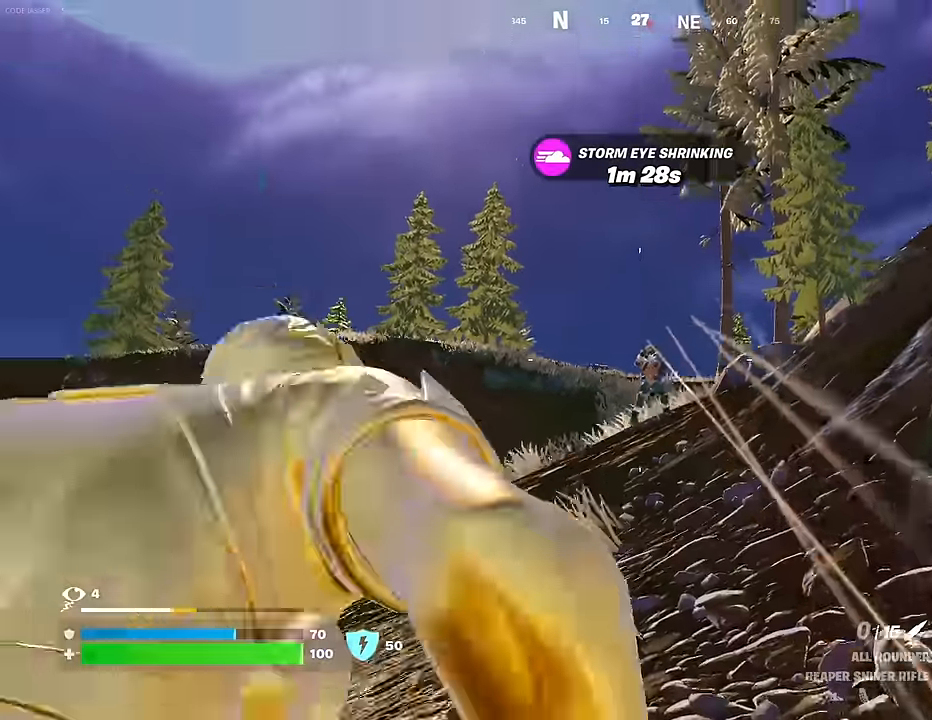
{"buttons": ["R2"], "left_stick": "up-right", "right_stick": "down-right", "events": [[33, "CROSS", "up"], [33, "right_stick", "down-left"], [83, "R1", "up"], [100, "left_stick", "center"], [117, "right_stick", "center"], [383, "left_stick", "up-right"], [433, "right_stick", "down-right"], [483, "R2", "down"]]}
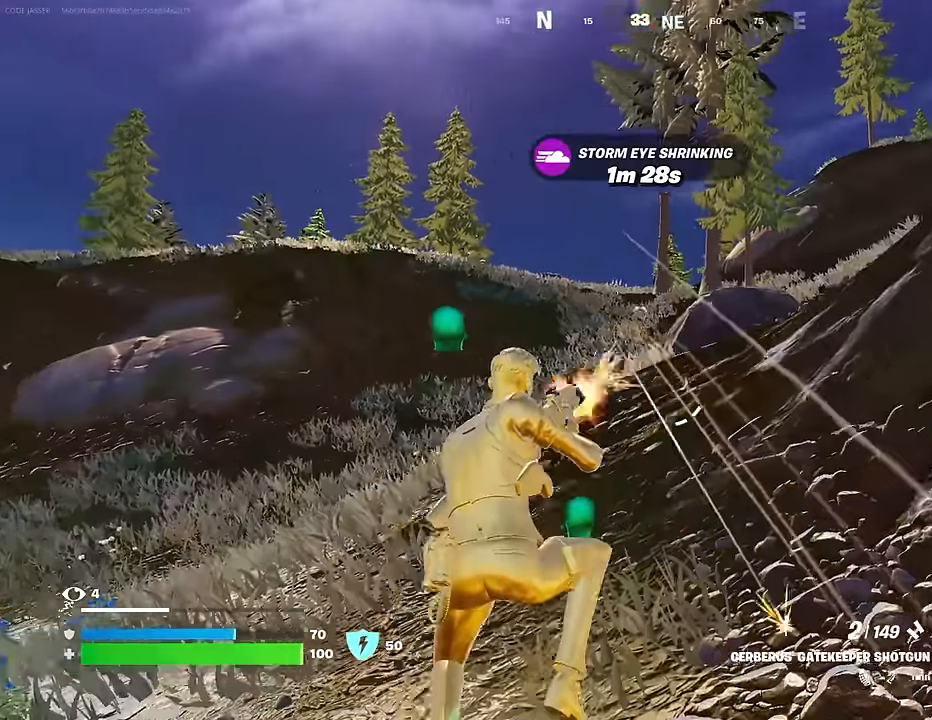
{"buttons": ["R2"], "left_stick": "up", "right_stick": "center", "events": [[33, "R2", "up"], [33, "right_stick", "center"], [100, "left_stick", "up"], [117, "R1", "down"], [117, "R3", "down"], [200, "R3", "up"], [233, "R1", "up"], [350, "right_stick", "up"], [483, "R2", "down"], [483, "right_stick", "center"]]}
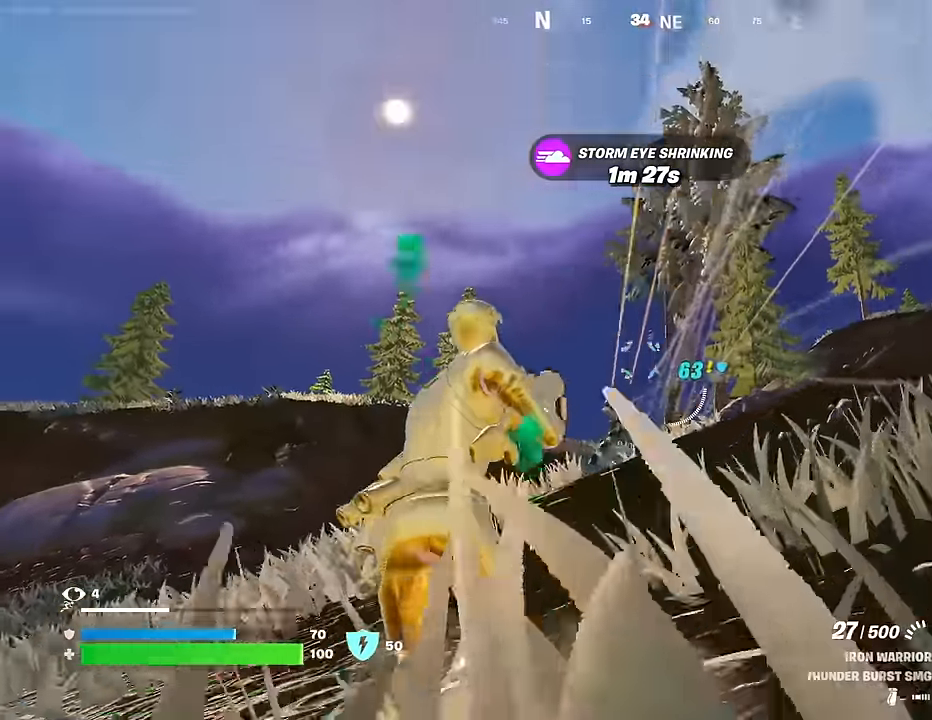
{"buttons": ["R2"], "left_stick": "up", "right_stick": "center", "events": [[17, "right_stick", "down"], [100, "right_stick", "center"]]}